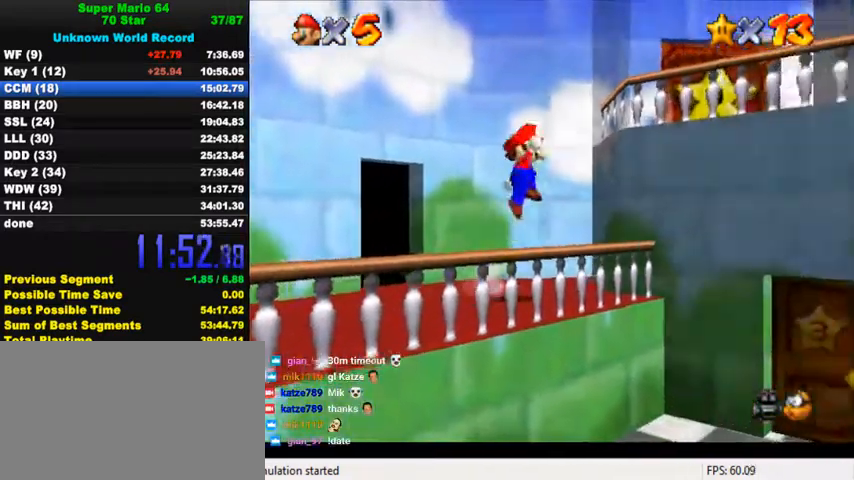
Gameplay with keyboard; each line is a JSON object with the keys held at the frame after it. "events" lists presses ("down") and releases ("up") of "a", "c", "ctrl", "d", "down", "left", "return", "right", "s", "shift", "up", "w", "x" and "y" between this image and that frame as [ms after this image, input, new state], when the widget could be followed in between. No other keys are recorded. Mouse input is not recorded.
{"keys": ["right"], "events": [[33, "ctrl", "down"], [167, "ctrl", "up"], [400, "c", "down"], [400, "right", "up"], [500, "c", "up"], [500, "down", "up"], [500, "right", "down"]]}
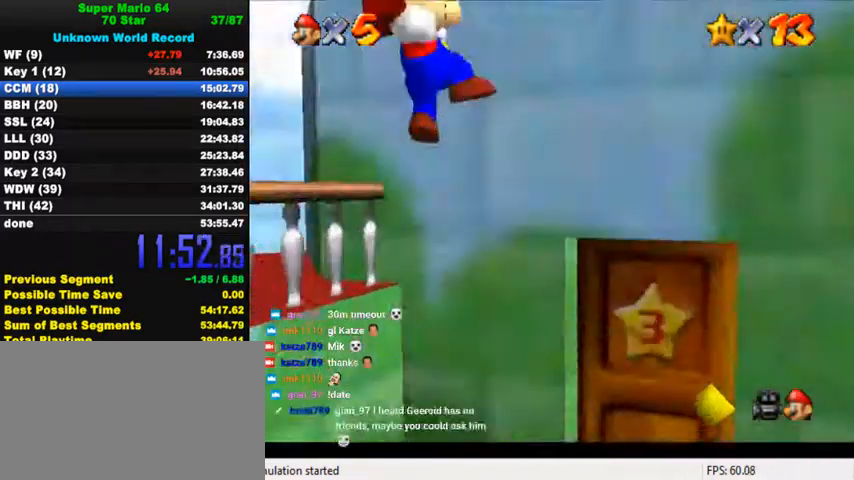
{"keys": ["up"], "events": [[100, "up", "down"], [333, "right", "up"]]}
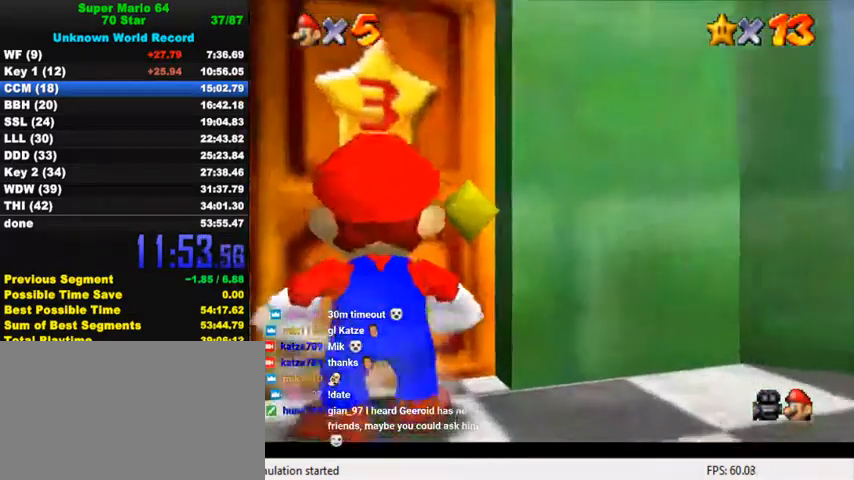
{"keys": [], "events": [[267, "up", "up"]]}
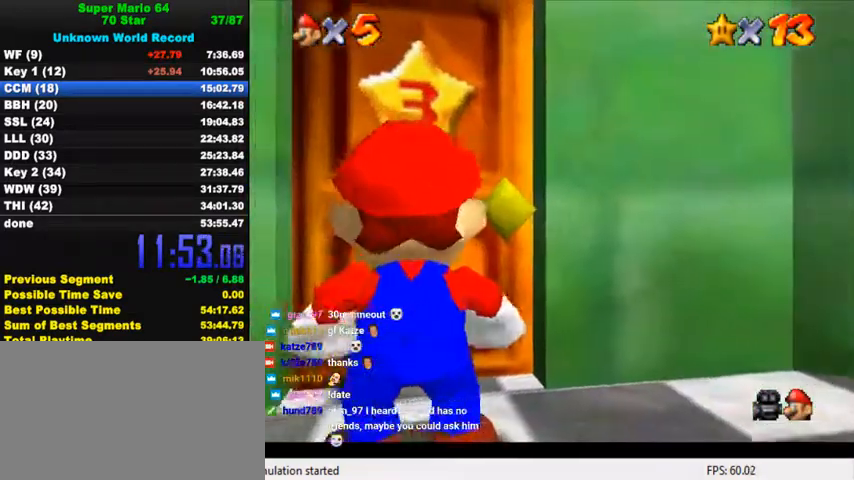
{"keys": [], "events": []}
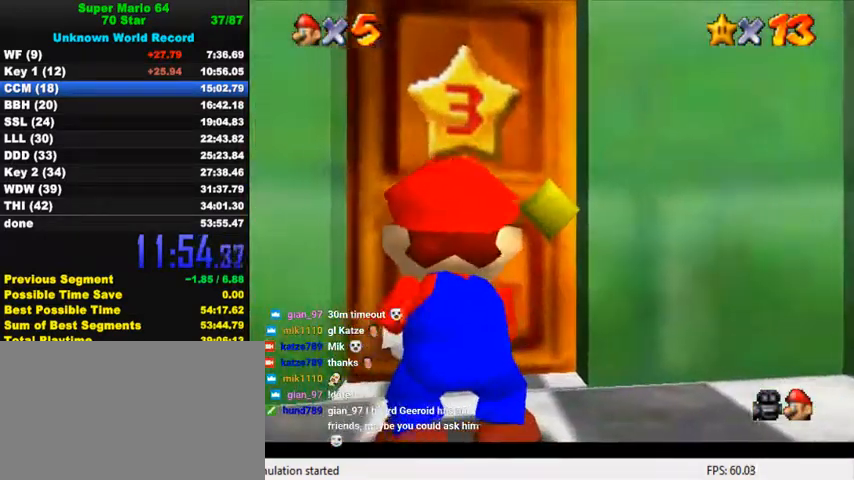
{"keys": [], "events": []}
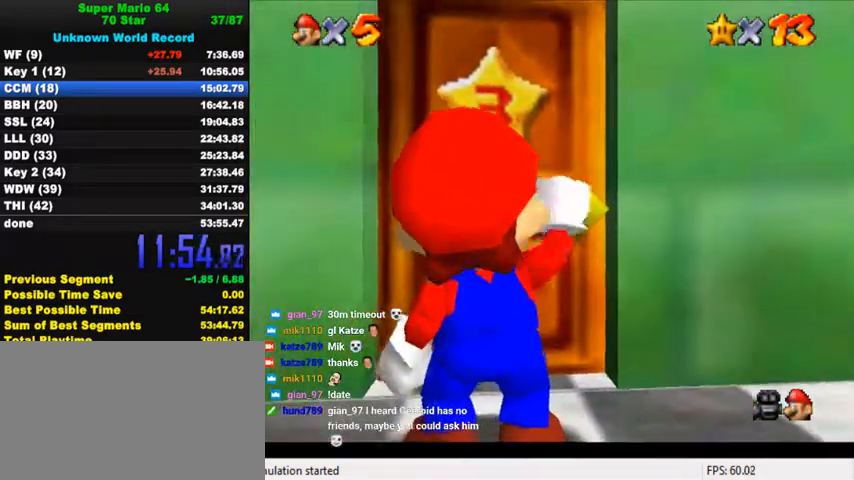
{"keys": [], "events": []}
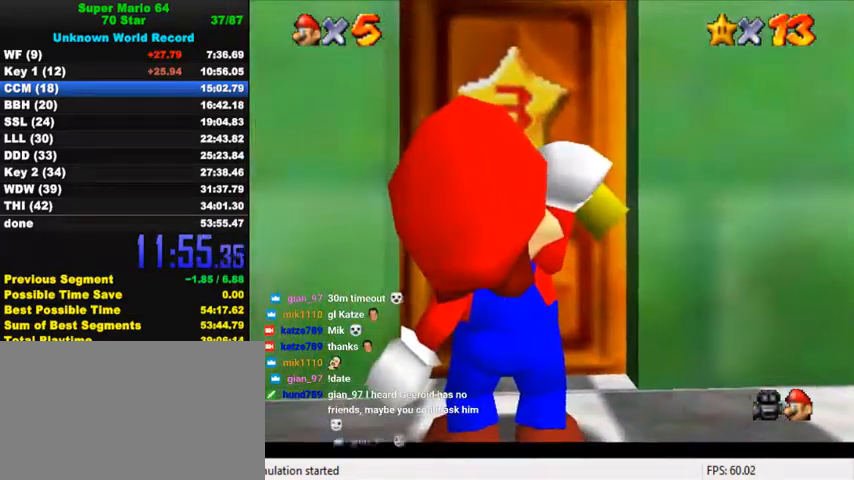
{"keys": ["shift"], "events": [[33, "shift", "down"]]}
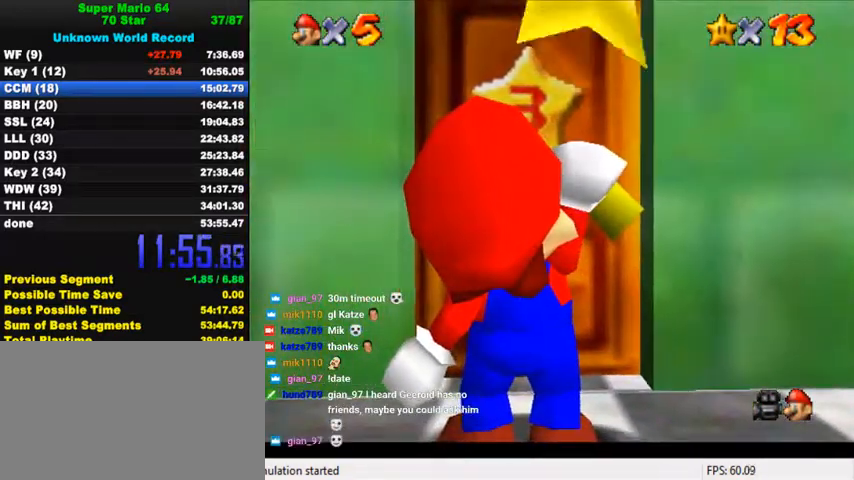
{"keys": ["shift"], "events": []}
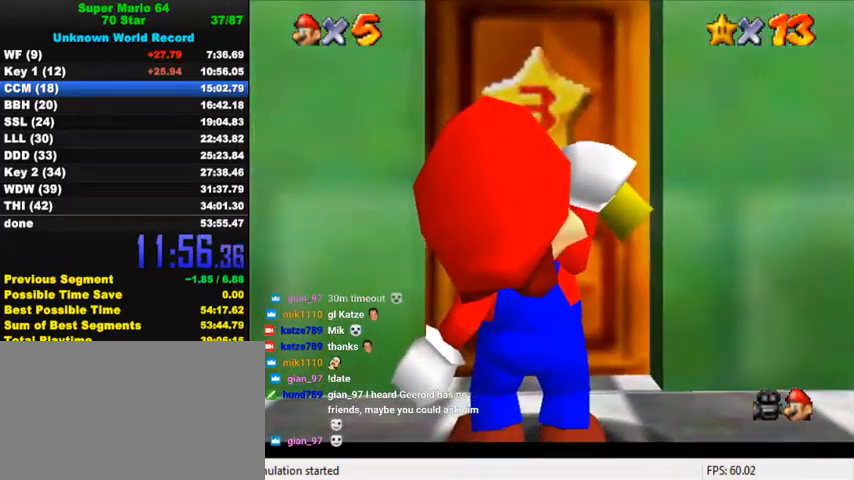
{"keys": [], "events": [[300, "shift", "up"], [400, "return", "down"], [500, "return", "up"]]}
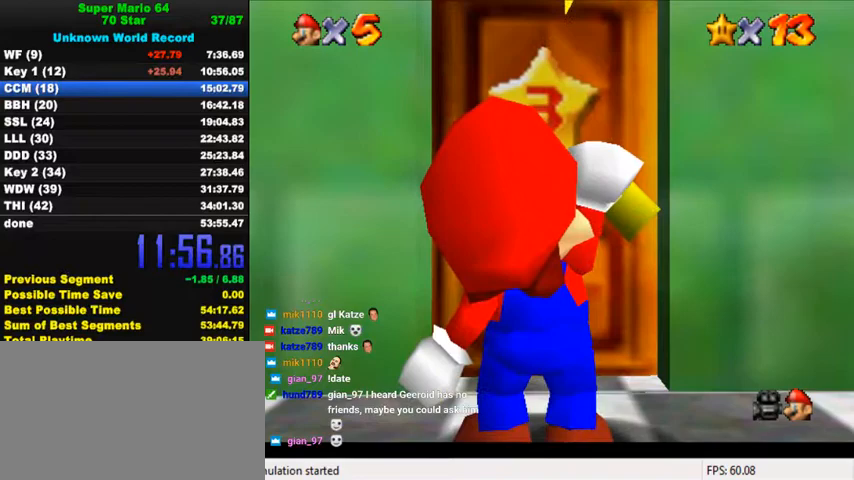
{"keys": [], "events": []}
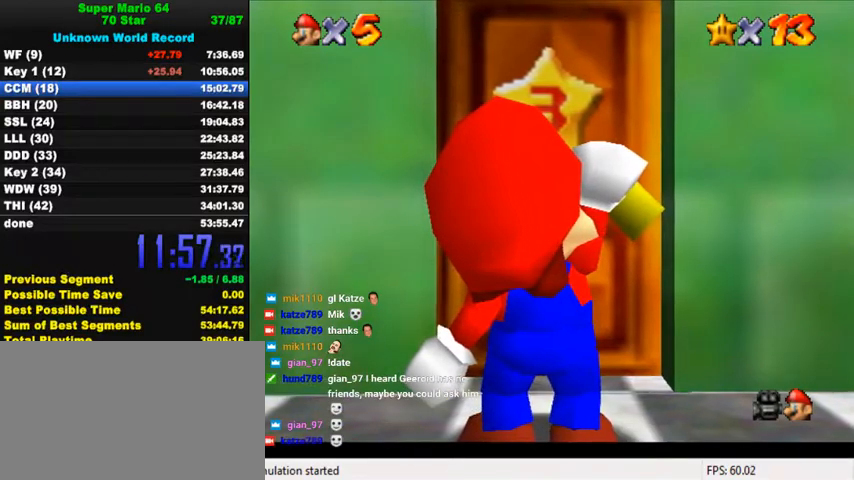
{"keys": [], "events": []}
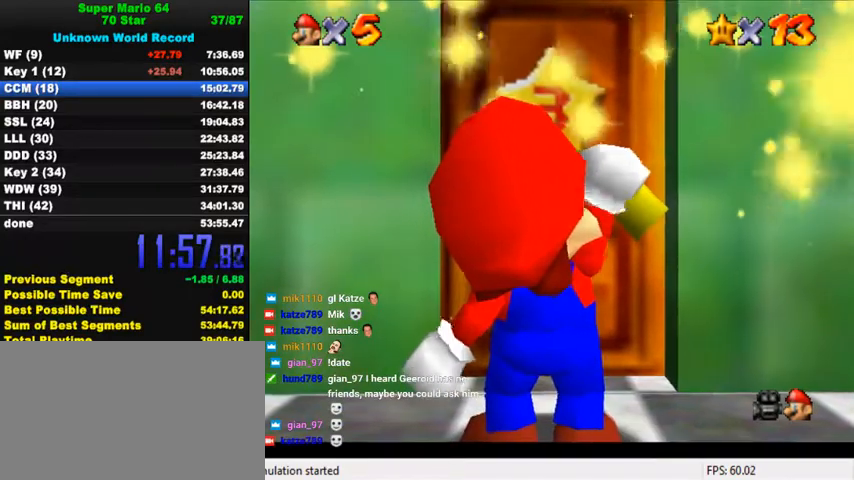
{"keys": [], "events": []}
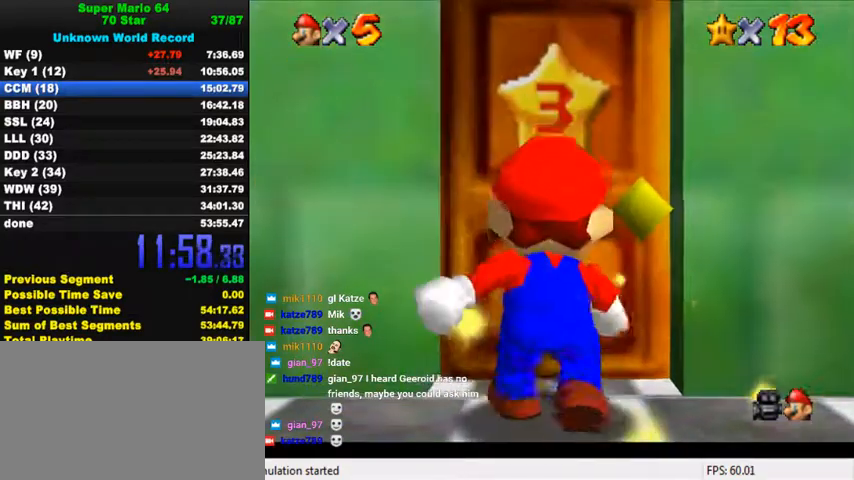
{"keys": [], "events": []}
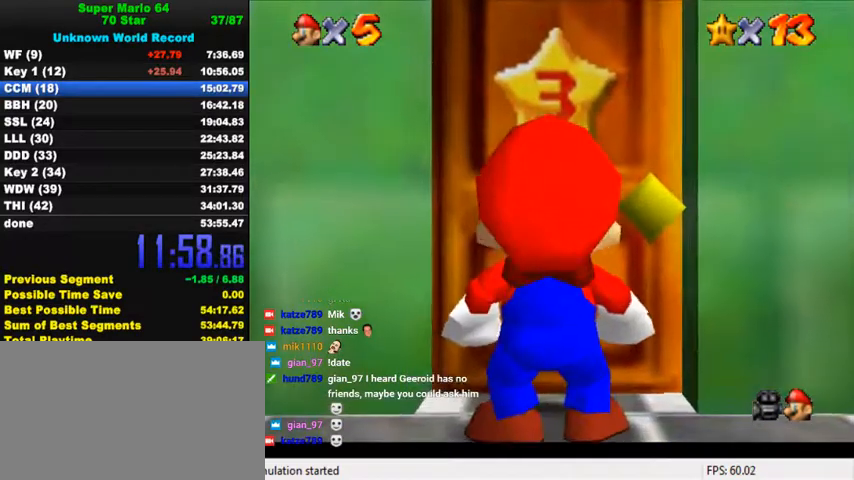
{"keys": [], "events": [[67, "ctrl", "down"], [67, "shift", "down"], [200, "ctrl", "up"], [200, "shift", "up"], [267, "ctrl", "down"], [267, "shift", "down"], [333, "ctrl", "up"], [333, "shift", "up"], [400, "ctrl", "down"], [400, "shift", "down"], [500, "ctrl", "up"], [500, "shift", "up"]]}
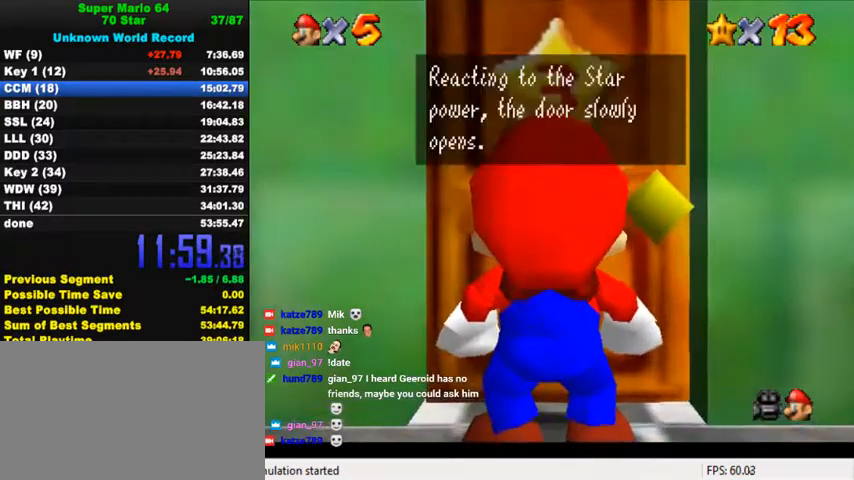
{"keys": [], "events": [[67, "ctrl", "down"], [67, "shift", "down"], [167, "ctrl", "up"], [167, "shift", "up"], [233, "ctrl", "down"], [233, "shift", "down"], [300, "ctrl", "up"], [333, "shift", "up"]]}
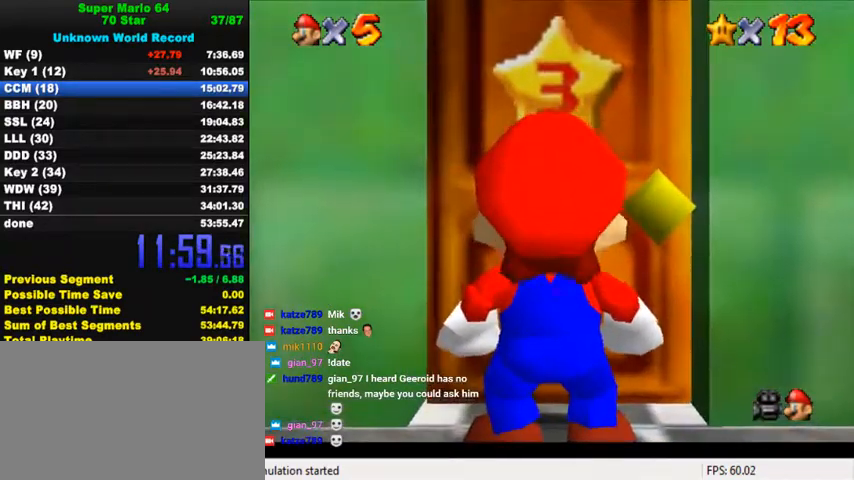
{"keys": [], "events": []}
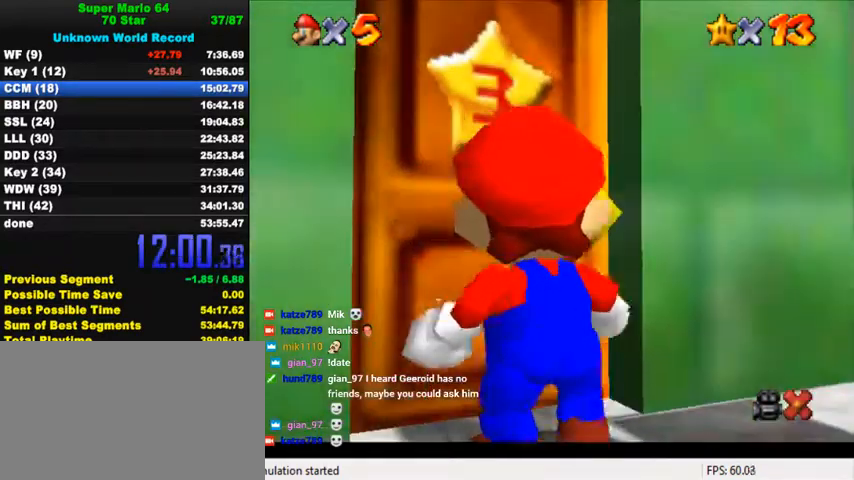
{"keys": [], "events": []}
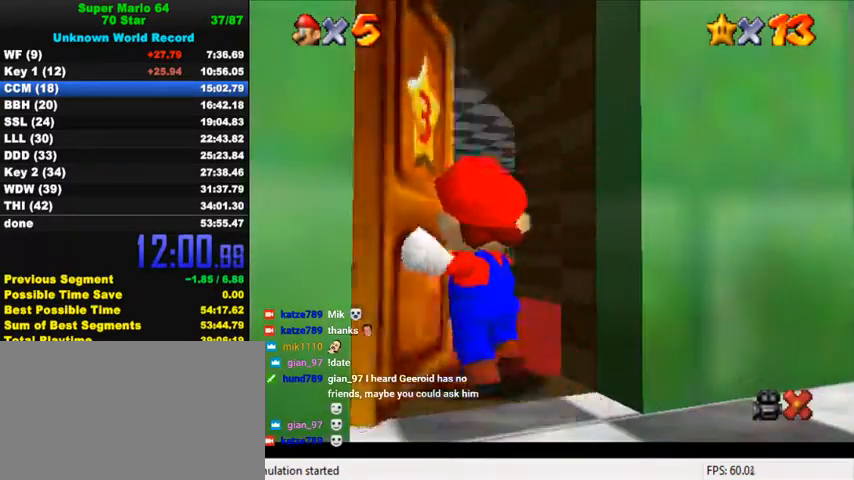
{"keys": ["up"], "events": [[33, "up", "down"]]}
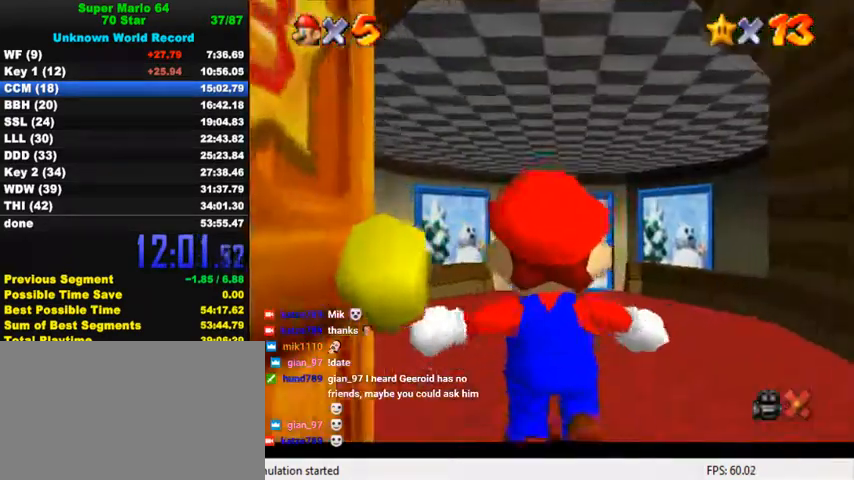
{"keys": ["up"], "events": []}
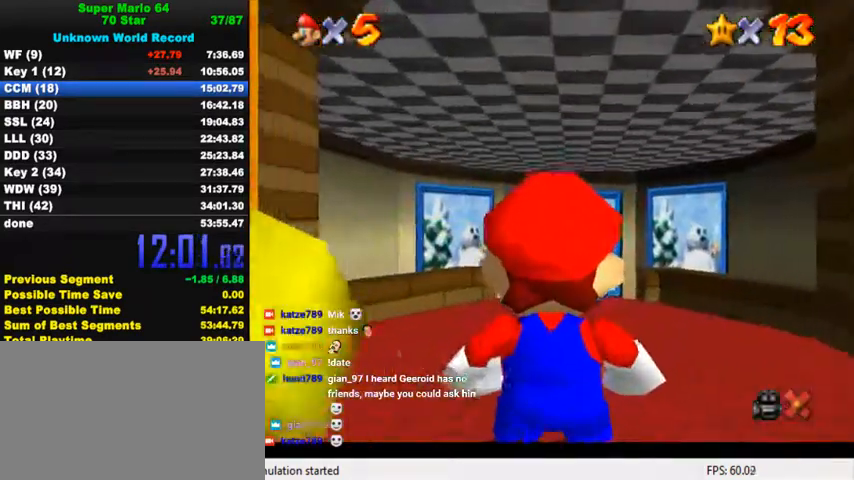
{"keys": ["up", "y"], "events": [[300, "y", "down"], [333, "shift", "down"], [500, "shift", "up"]]}
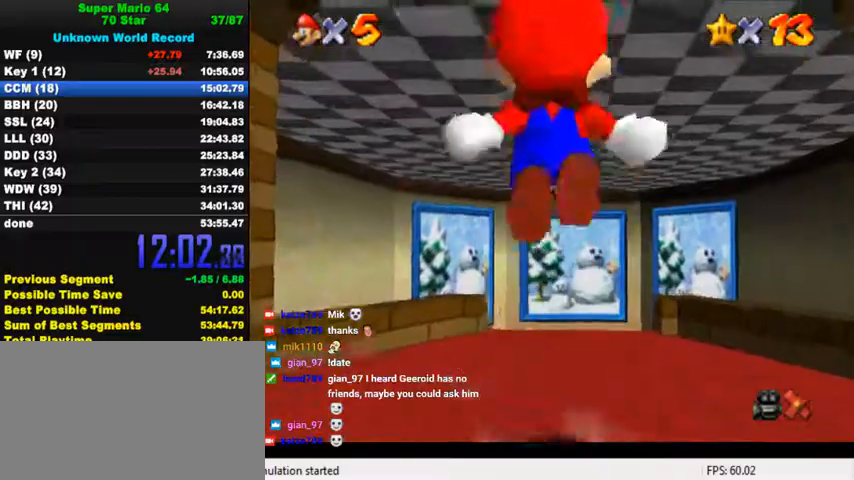
{"keys": ["up", "y"], "events": []}
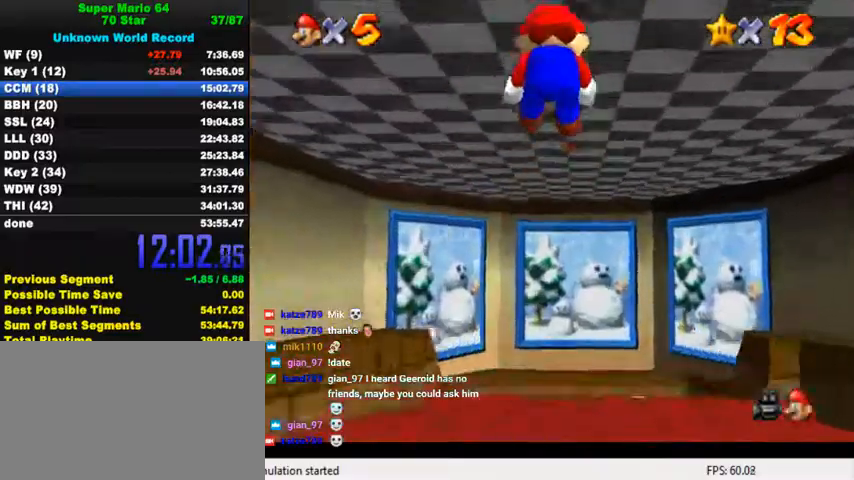
{"keys": ["up", "y"], "events": []}
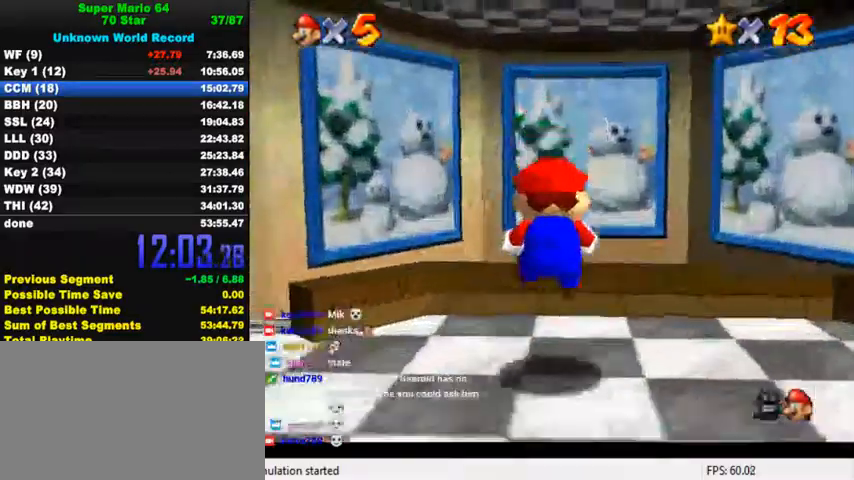
{"keys": ["up"], "events": [[133, "shift", "down"], [400, "shift", "up"], [433, "y", "up"]]}
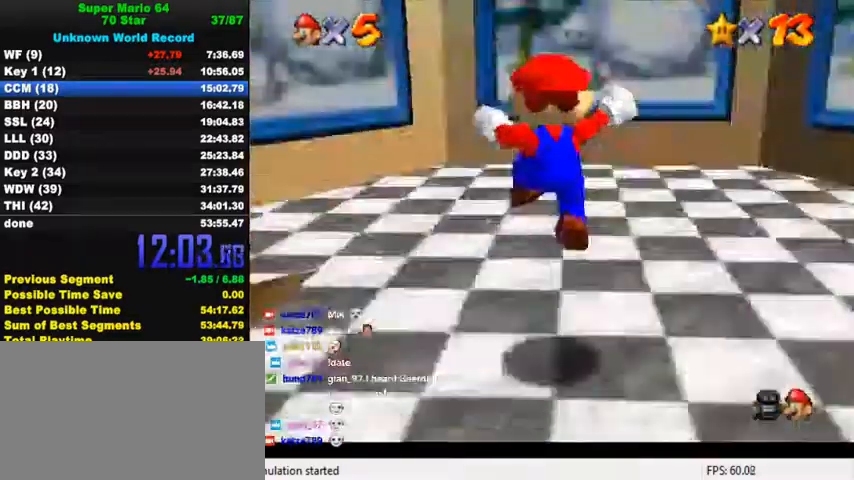
{"keys": ["ctrl", "shift", "up"], "events": [[200, "ctrl", "down"], [200, "shift", "down"]]}
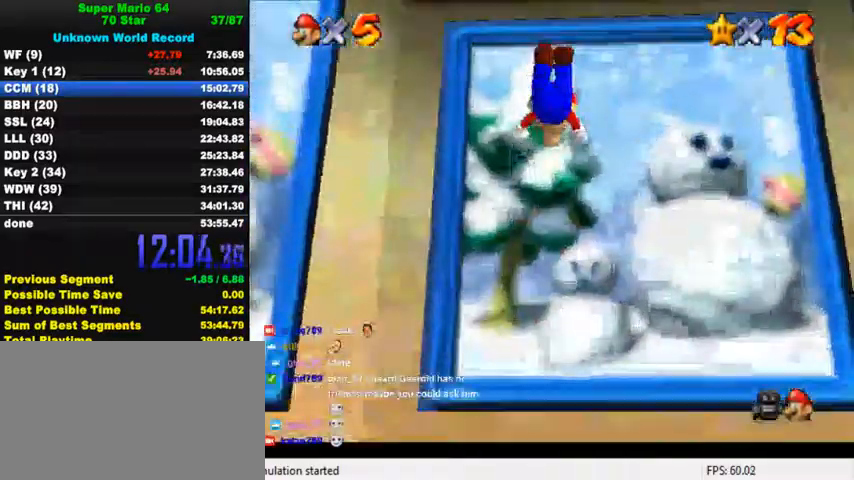
{"keys": [], "events": [[100, "ctrl", "up"], [100, "shift", "up"], [467, "up", "up"]]}
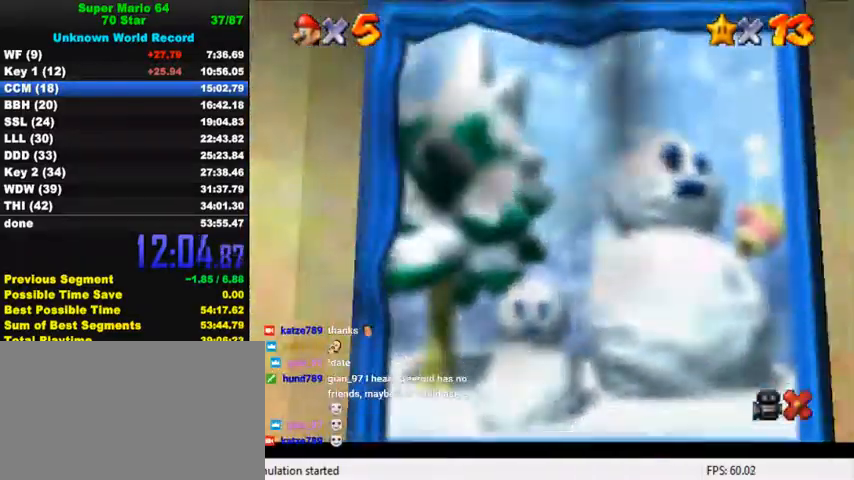
{"keys": [], "events": []}
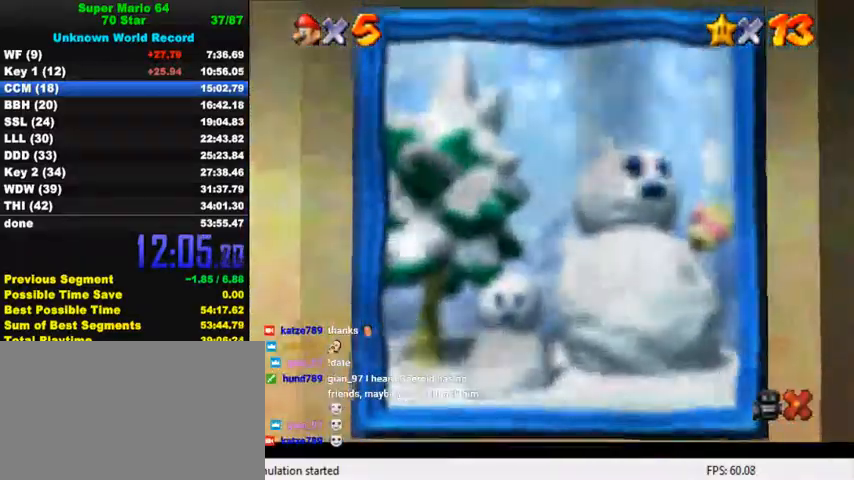
{"keys": [], "events": []}